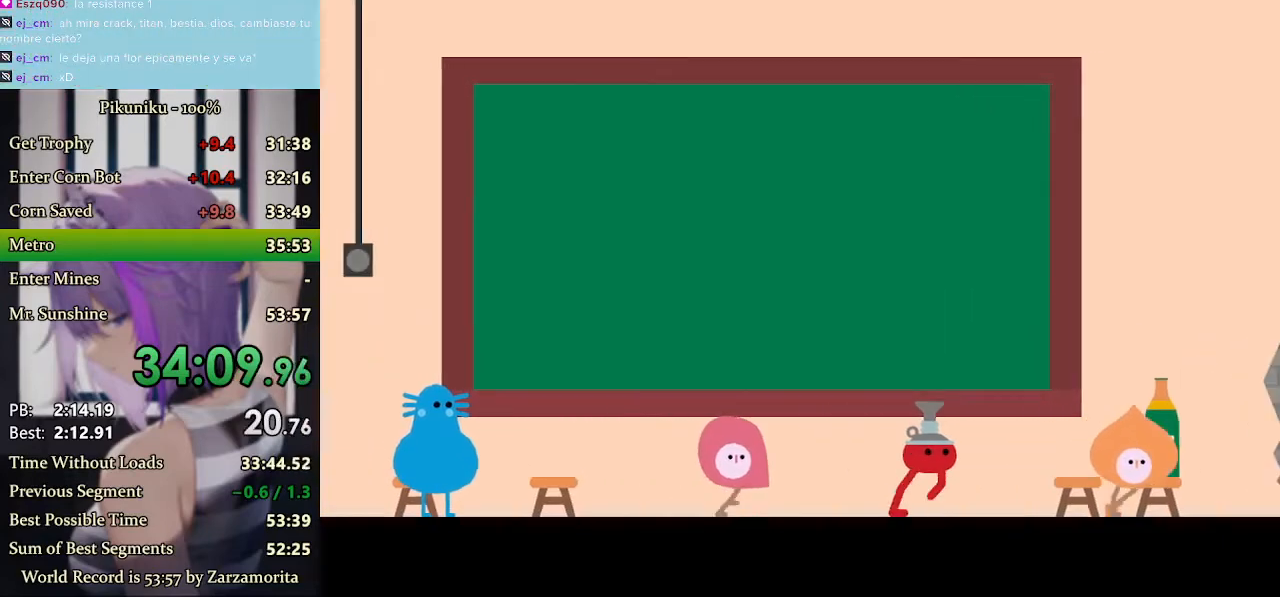
Gameplay with keyboard; each line is a JSON object with the keys held at the frame after it. "events" lists presses ("down") and releases ("up") of "down", "h", "i", "left", "return", "right", "up", "x" and "z" between this image and that frame as [ms after this image, input, new state], when the widget could be followed in between. No other keys are recorded. Mouse input is not recorded. Not read: c.
{"keys": [], "events": []}
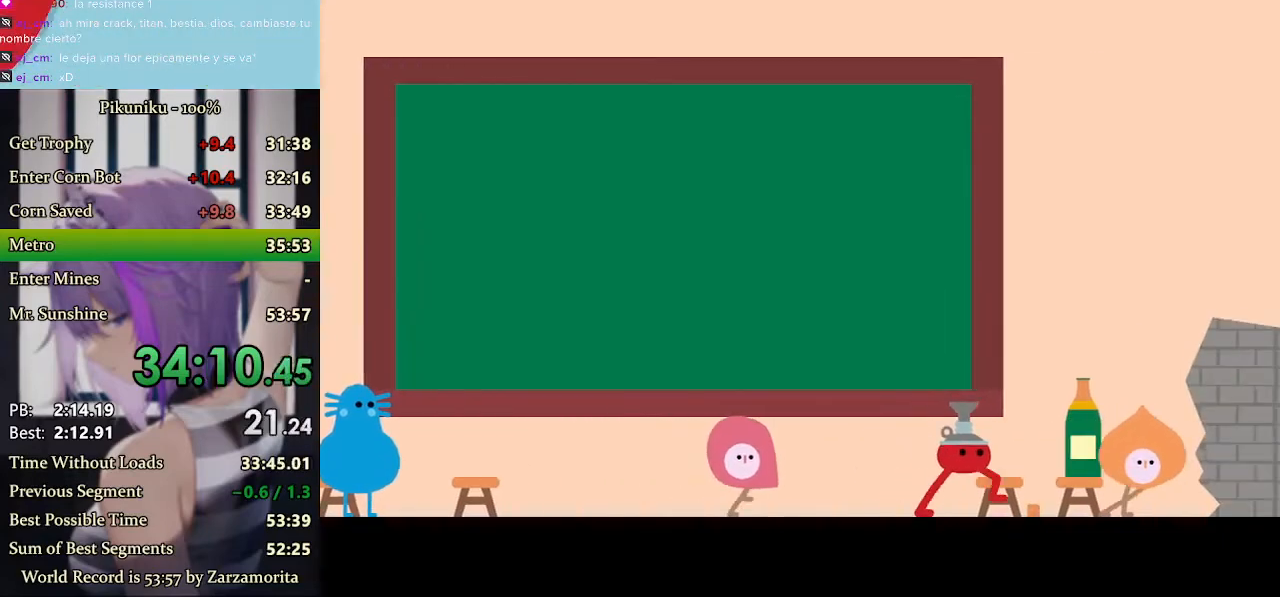
{"keys": [], "events": [[367, "return", "down"], [433, "return", "up"]]}
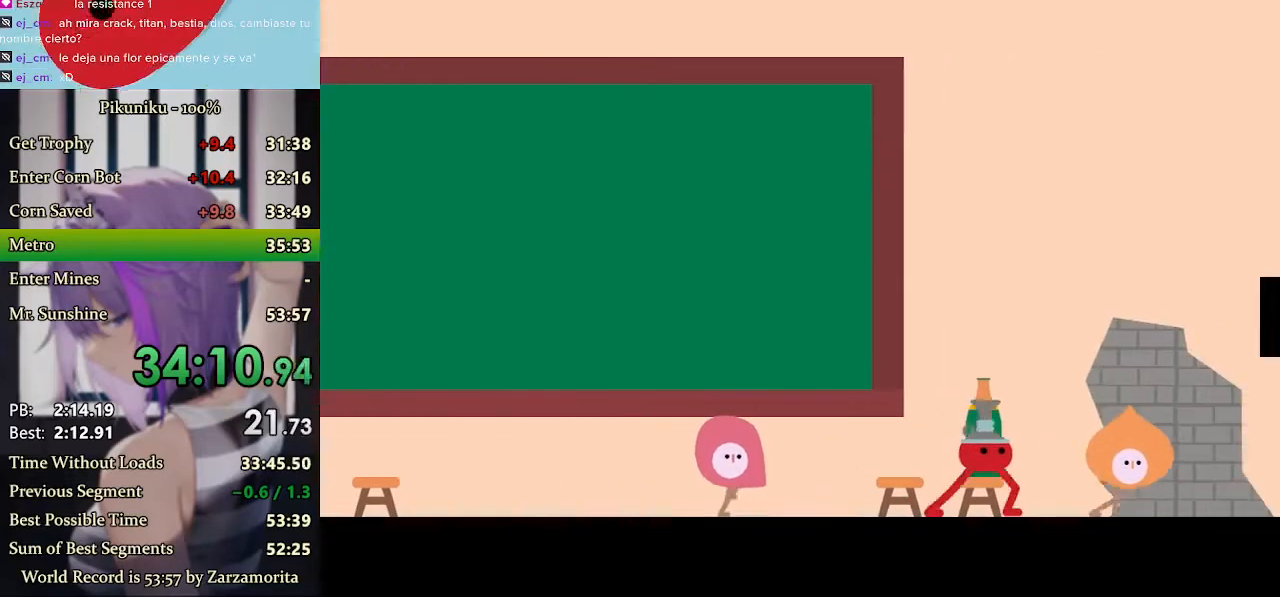
{"keys": [], "events": []}
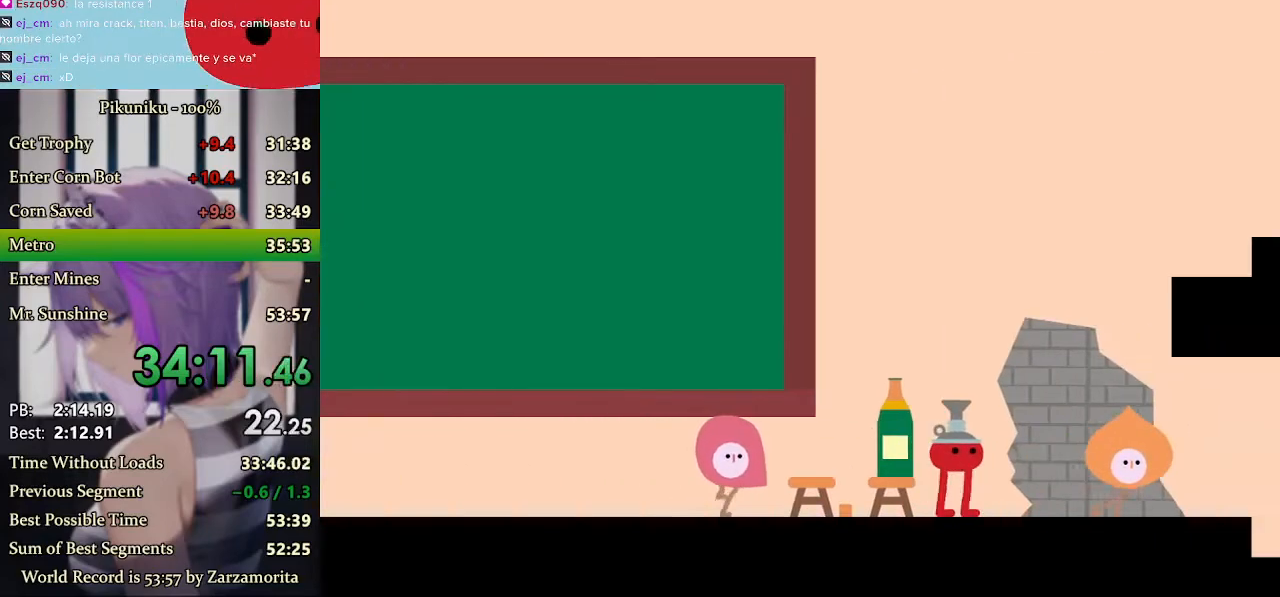
{"keys": [], "events": []}
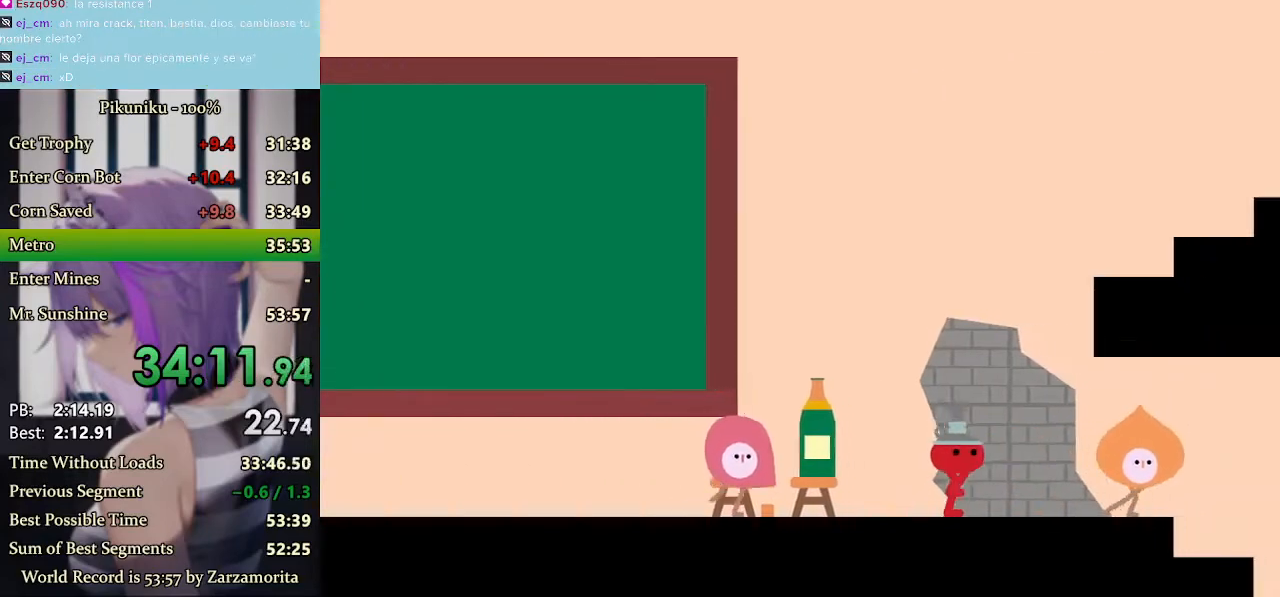
{"keys": [], "events": []}
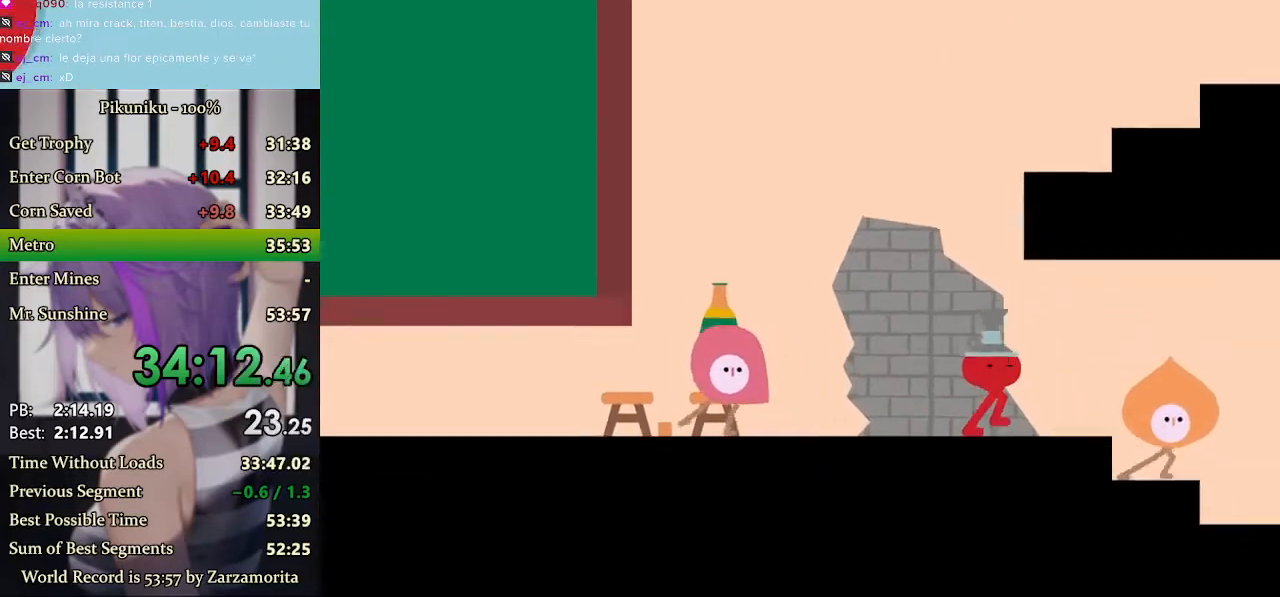
{"keys": ["z"], "events": [[233, "z", "down"], [267, "z", "up"], [300, "z", "down"], [367, "z", "up"], [400, "z", "down"], [433, "return", "down"], [467, "z", "up"], [500, "return", "up"], [500, "z", "down"]]}
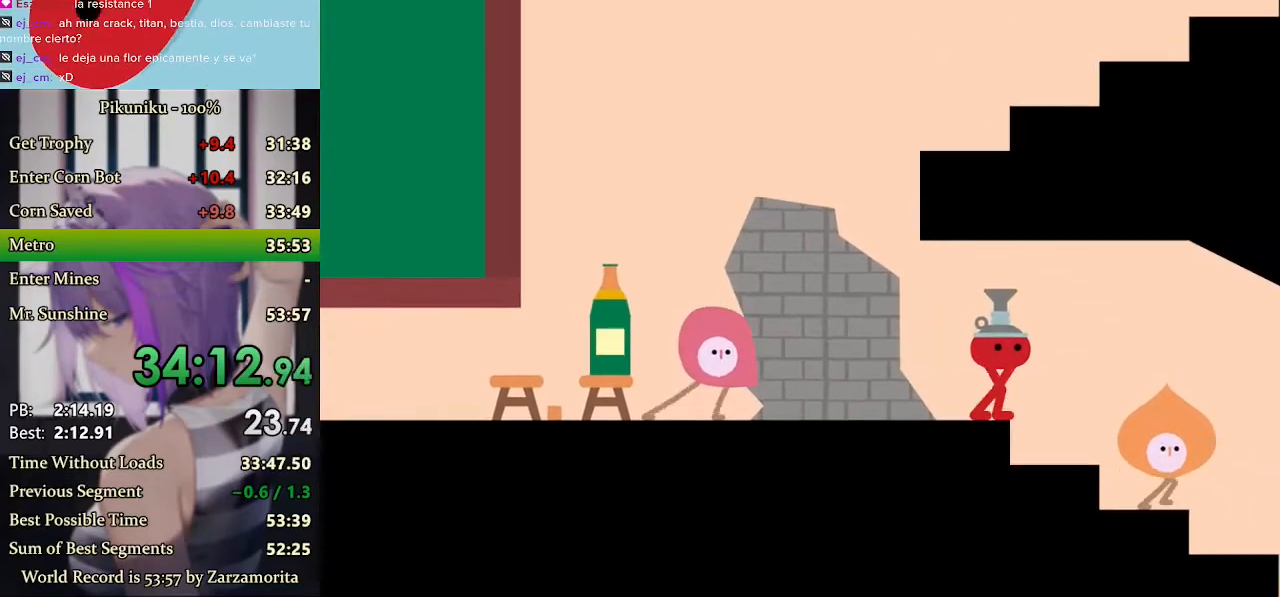
{"keys": ["z"], "events": [[33, "z", "up"], [100, "z", "down"], [167, "z", "up"], [200, "z", "down"], [233, "z", "up"], [300, "z", "down"], [333, "z", "up"], [400, "z", "down"], [433, "z", "up"], [500, "z", "down"]]}
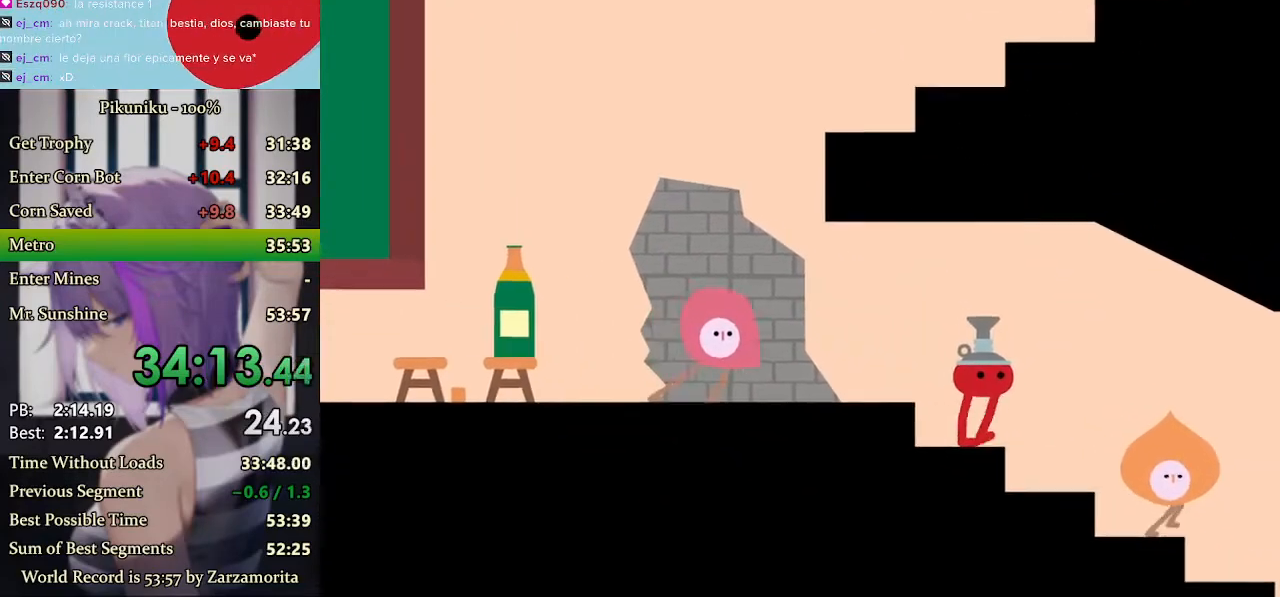
{"keys": [], "events": [[67, "z", "up"], [100, "z", "down"], [167, "z", "up"], [200, "z", "down"], [267, "z", "up"], [333, "z", "down"], [367, "z", "up"], [433, "z", "down"], [467, "z", "up"]]}
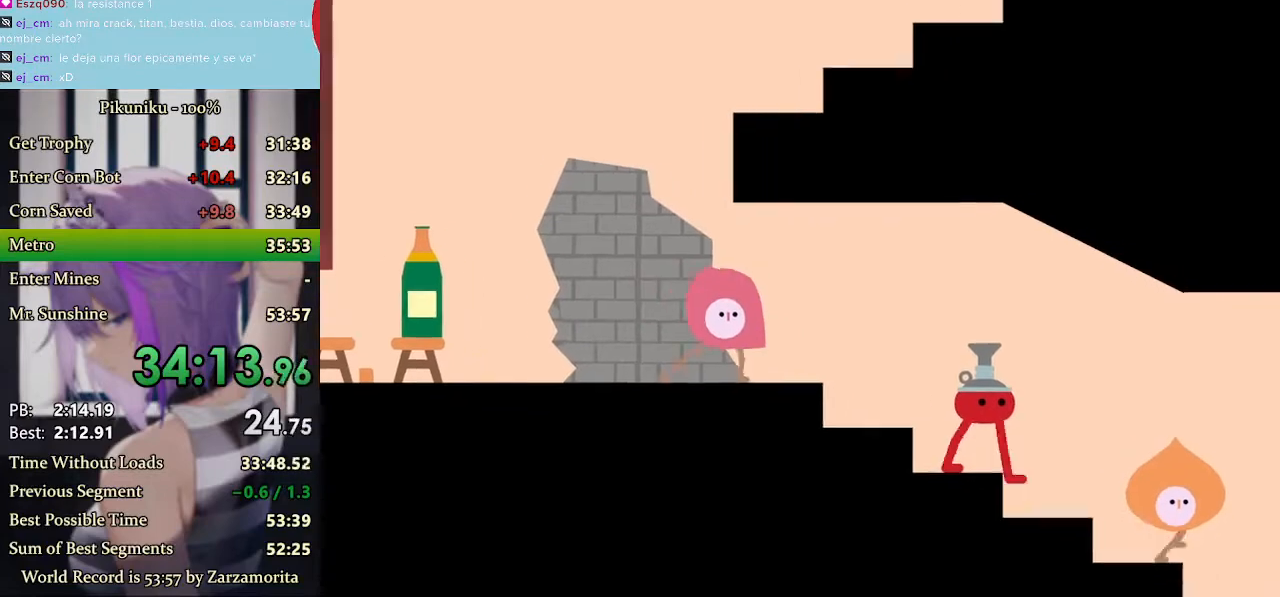
{"keys": [], "events": [[33, "z", "down"], [100, "z", "up"], [133, "z", "down"], [200, "z", "up"], [367, "z", "down"], [400, "z", "up"], [467, "z", "down"], [500, "z", "up"]]}
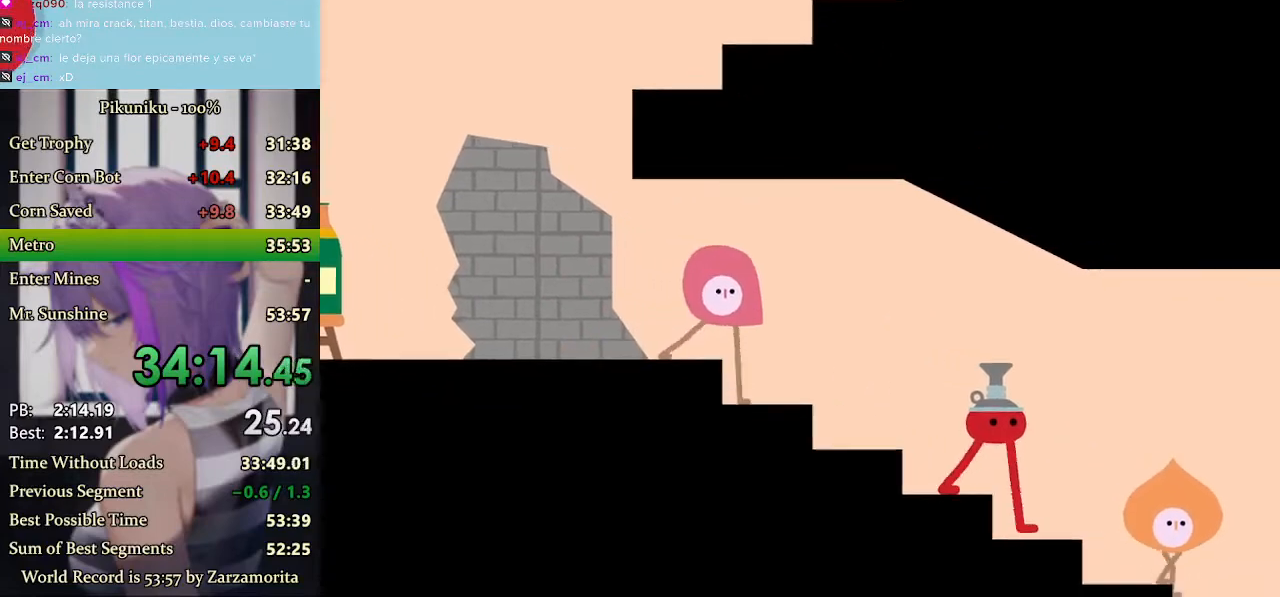
{"keys": ["return", "z"], "events": [[67, "z", "down"], [133, "z", "up"], [167, "z", "down"], [233, "z", "up"], [300, "z", "down"], [333, "z", "up"], [400, "z", "down"], [433, "z", "up"], [500, "return", "down"], [500, "z", "down"]]}
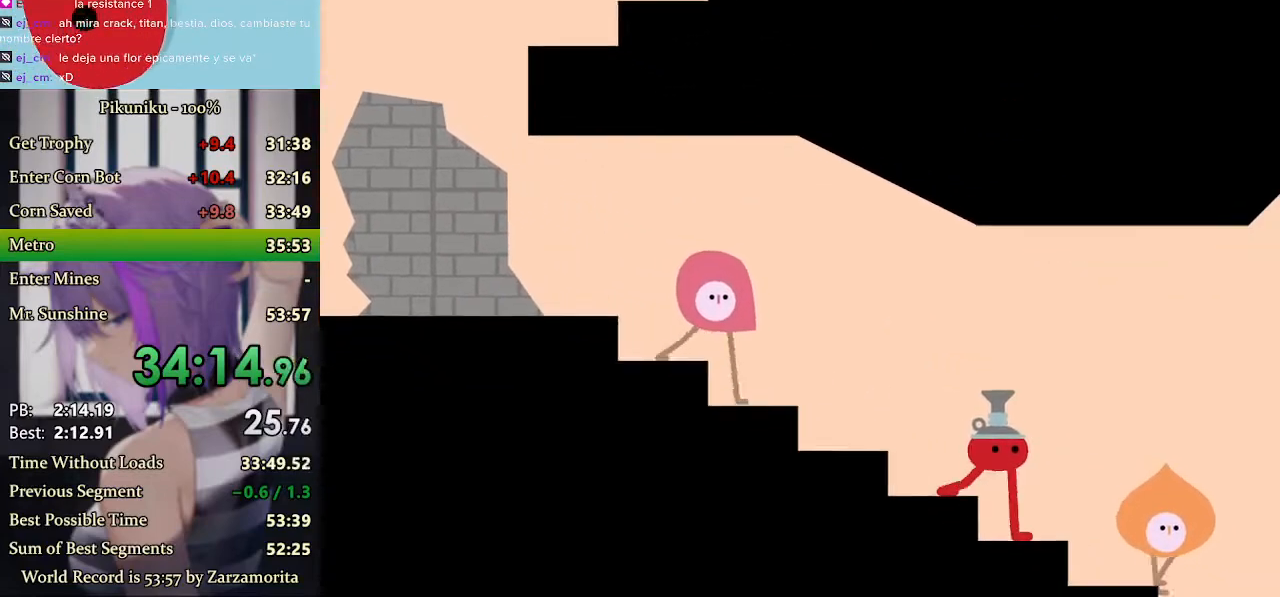
{"keys": [], "events": [[33, "z", "up"], [100, "return", "up"], [100, "z", "down"], [133, "z", "up"], [200, "z", "down"], [267, "z", "up"], [300, "z", "down"], [367, "z", "up"], [400, "z", "down"], [467, "z", "up"]]}
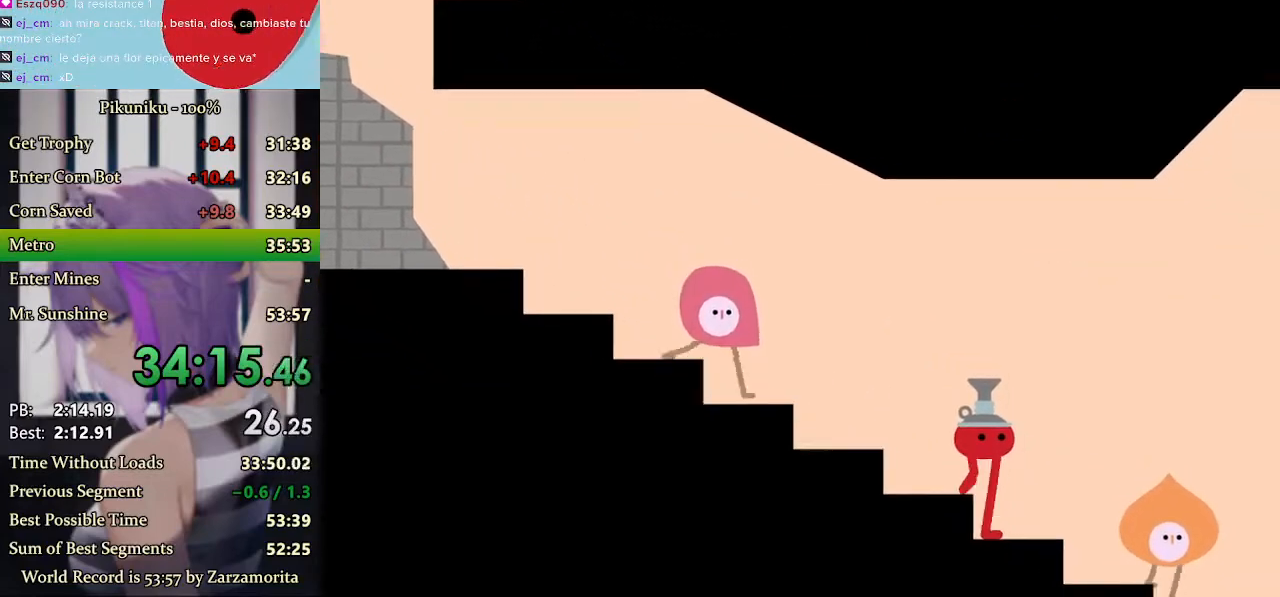
{"keys": [], "events": [[33, "z", "down"], [67, "z", "up"], [133, "z", "down"], [200, "z", "up"]]}
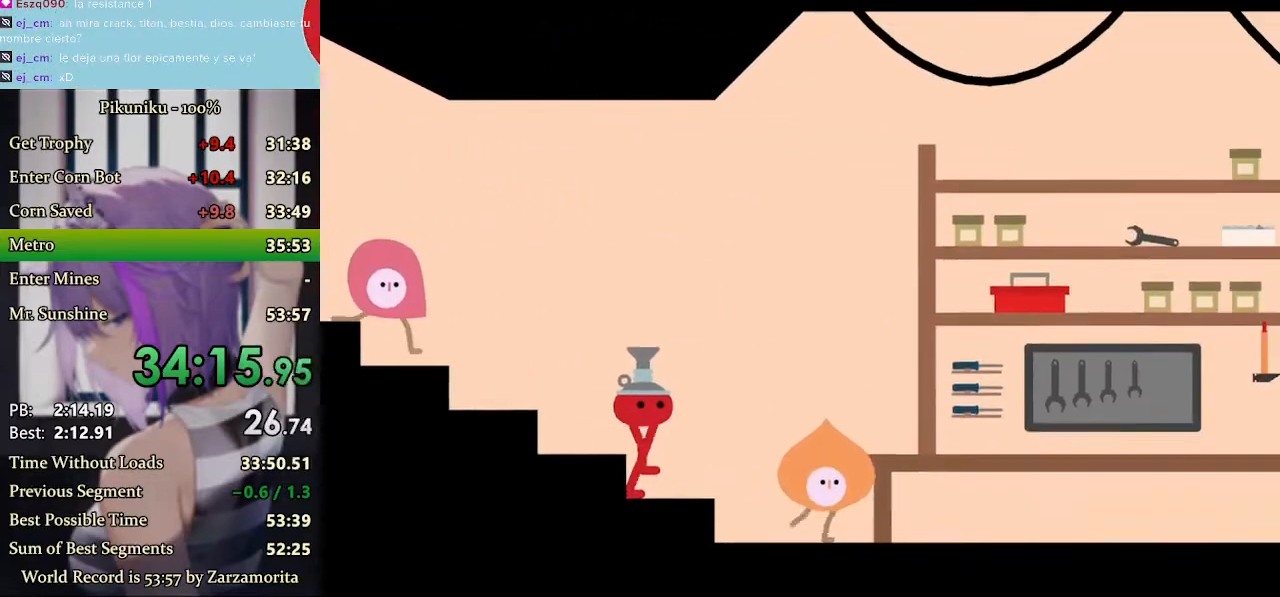
{"keys": ["z"], "events": [[300, "z", "down"], [367, "z", "up"], [400, "z", "down"], [433, "z", "up"], [467, "z", "down"]]}
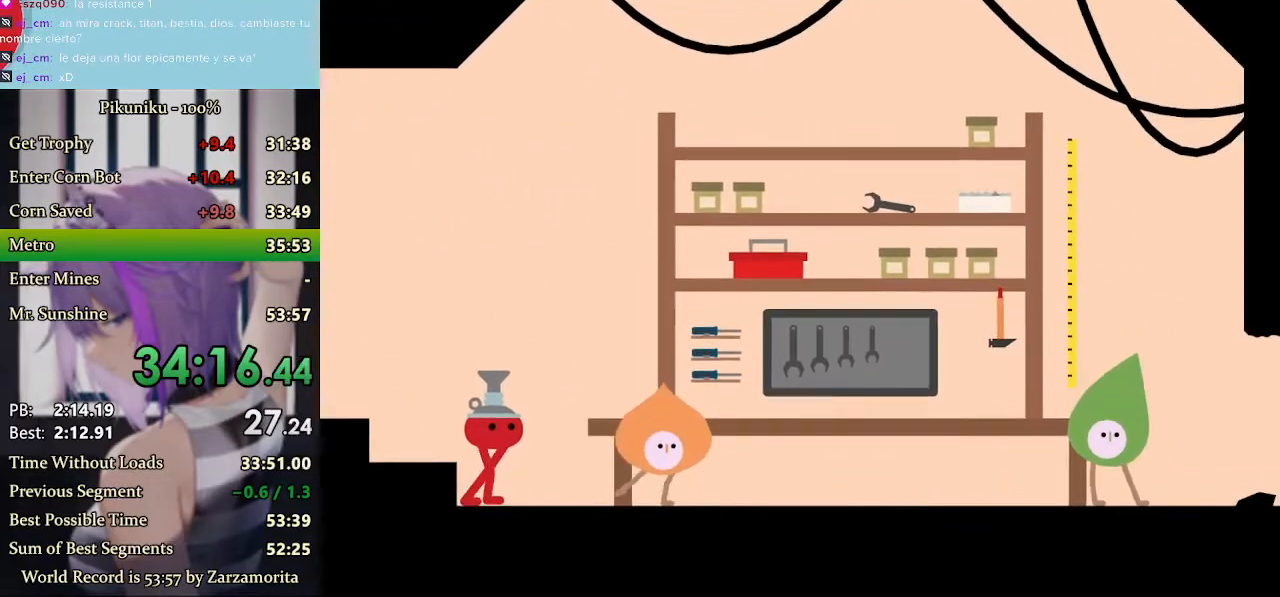
{"keys": [], "events": [[33, "z", "up"], [67, "z", "down"], [133, "z", "up"], [167, "z", "down"], [200, "z", "up"], [267, "z", "down"], [300, "z", "up"], [333, "z", "down"], [400, "z", "up"], [433, "z", "down"], [467, "z", "up"]]}
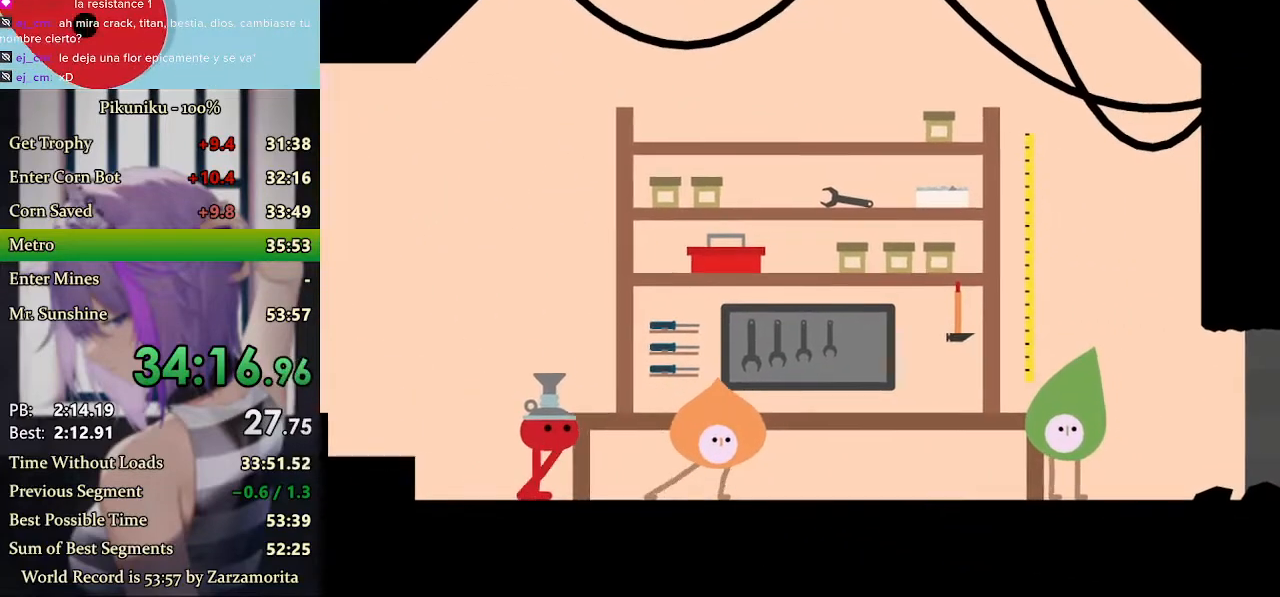
{"keys": ["z"], "events": [[33, "z", "down"], [67, "return", "down"], [67, "z", "up"], [133, "return", "up"], [133, "z", "down"], [167, "z", "up"], [233, "z", "down"], [267, "z", "up"], [300, "z", "down"], [367, "z", "up"], [400, "z", "down"], [433, "z", "up"], [500, "z", "down"]]}
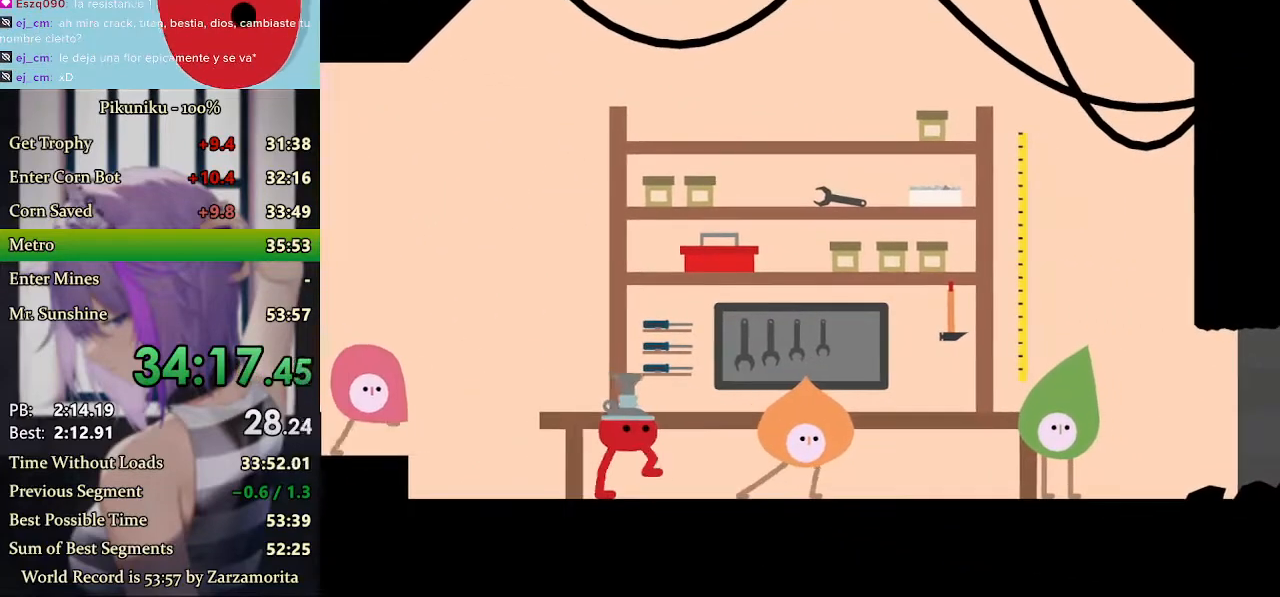
{"keys": ["z"], "events": [[33, "z", "up"], [100, "z", "down"], [133, "z", "up"], [167, "z", "down"], [200, "z", "up"], [267, "z", "down"], [300, "z", "up"], [333, "z", "down"], [367, "z", "up"], [433, "z", "down"], [467, "z", "up"], [500, "z", "down"]]}
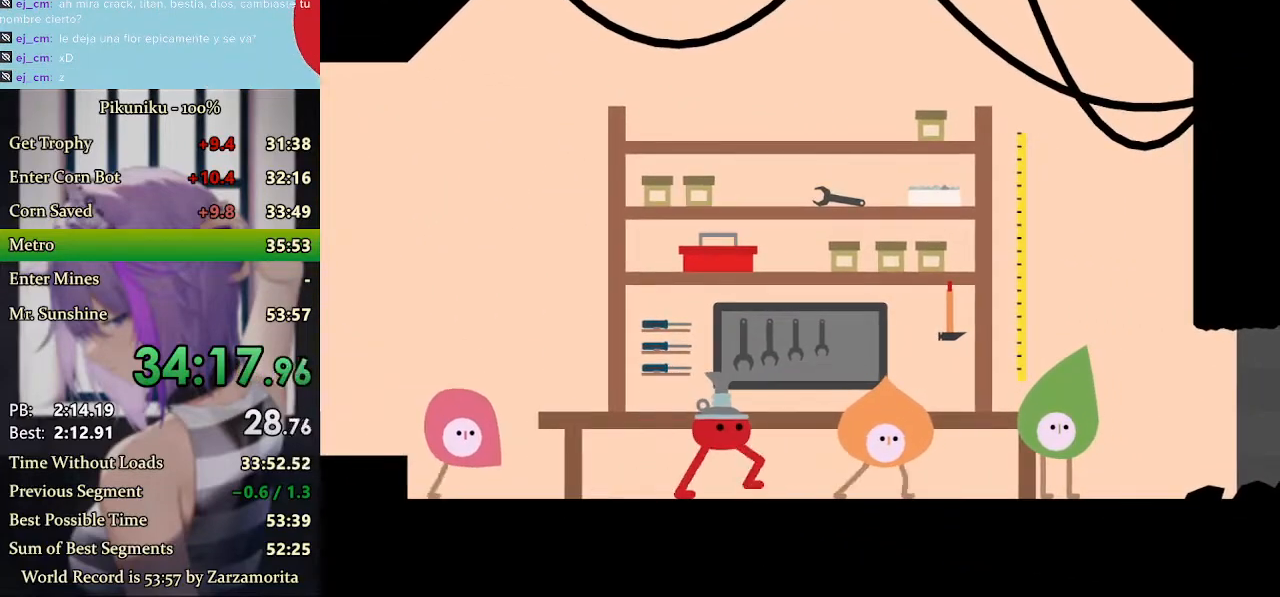
{"keys": ["z"], "events": [[33, "z", "up"], [100, "z", "down"], [133, "z", "up"], [167, "z", "down"], [200, "z", "up"], [267, "z", "down"], [300, "z", "up"], [333, "z", "down"], [367, "z", "up"], [433, "z", "down"], [467, "z", "up"], [500, "z", "down"]]}
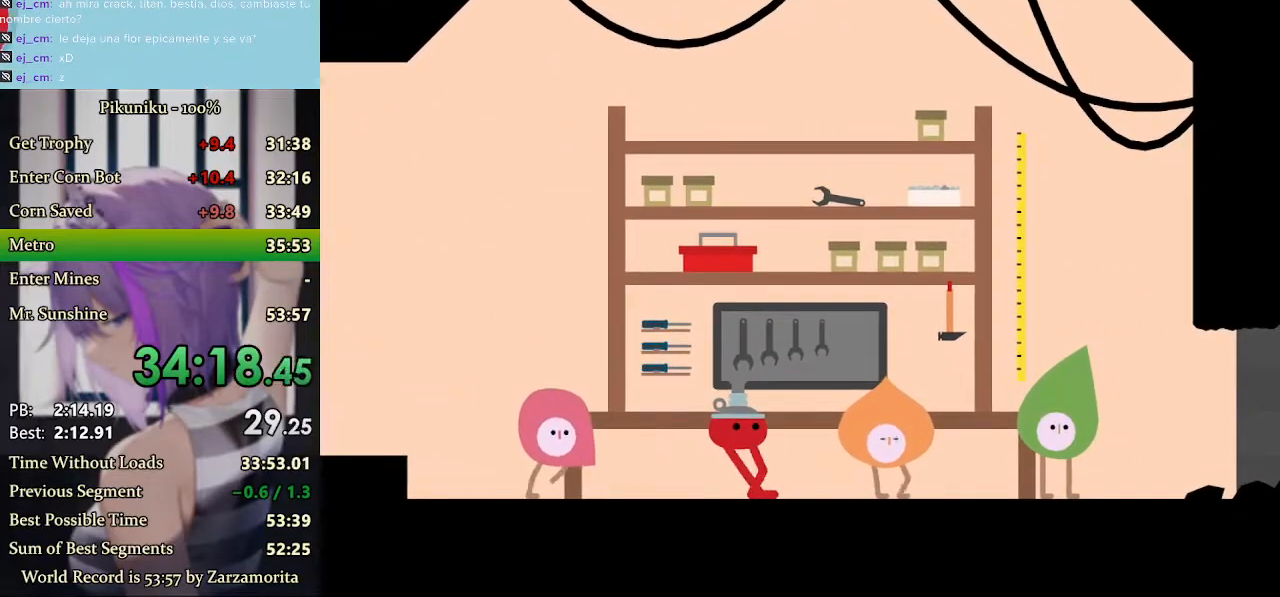
{"keys": ["z"], "events": [[33, "z", "up"], [100, "z", "down"], [133, "z", "up"], [167, "z", "down"], [267, "z", "up"], [333, "z", "down"], [367, "z", "up"], [400, "z", "down"], [433, "z", "up"], [467, "z", "down"]]}
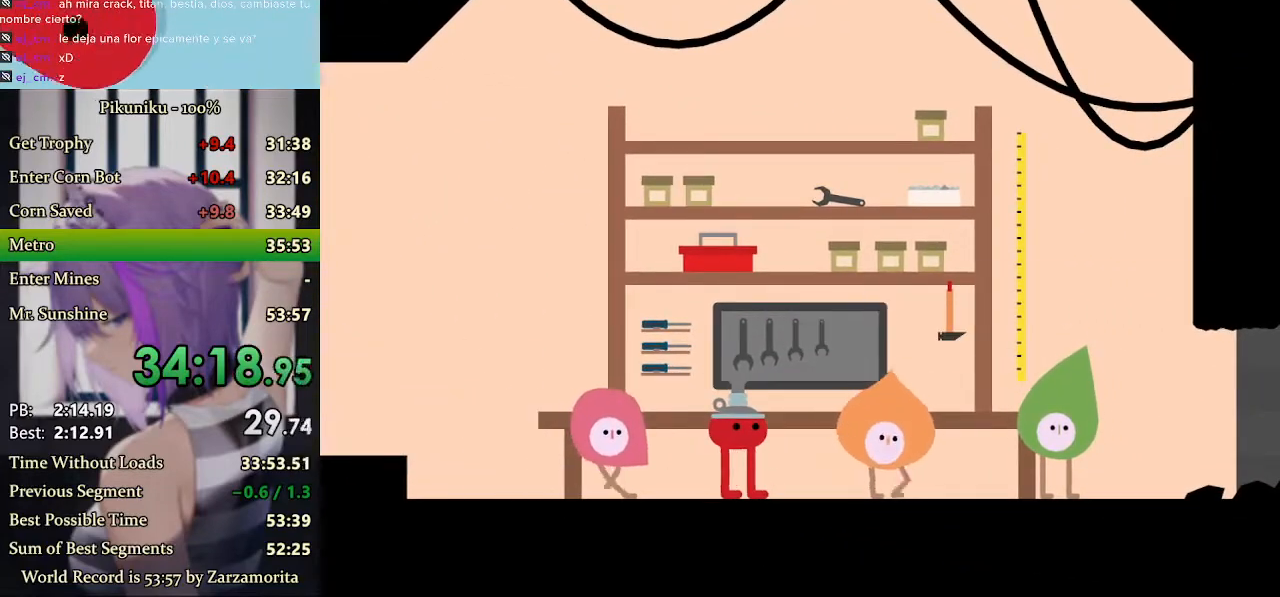
{"keys": [], "events": [[100, "z", "up"], [133, "return", "down"], [133, "z", "down"], [167, "z", "up"], [200, "z", "down"], [233, "z", "up"], [267, "return", "up"], [333, "z", "down"], [400, "z", "up"], [433, "z", "down"], [467, "z", "up"]]}
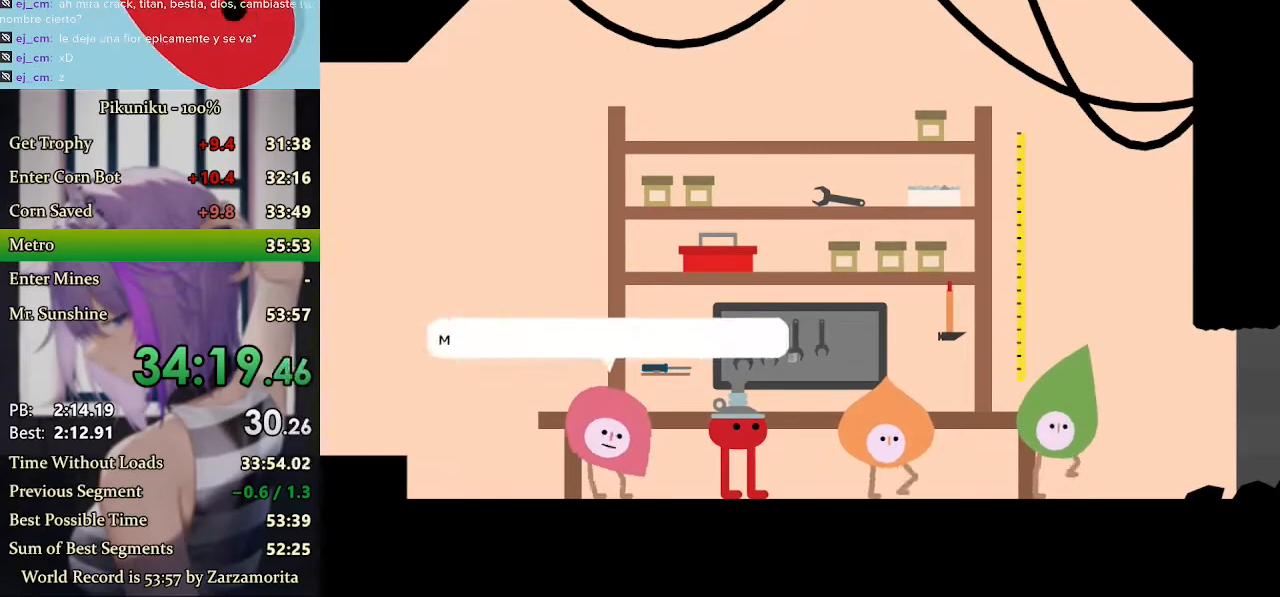
{"keys": ["right"], "events": [[33, "z", "down"], [100, "z", "up"], [133, "z", "down"], [233, "right", "down"], [233, "z", "up"], [267, "z", "down"], [333, "z", "up"], [400, "z", "down"], [467, "z", "up"]]}
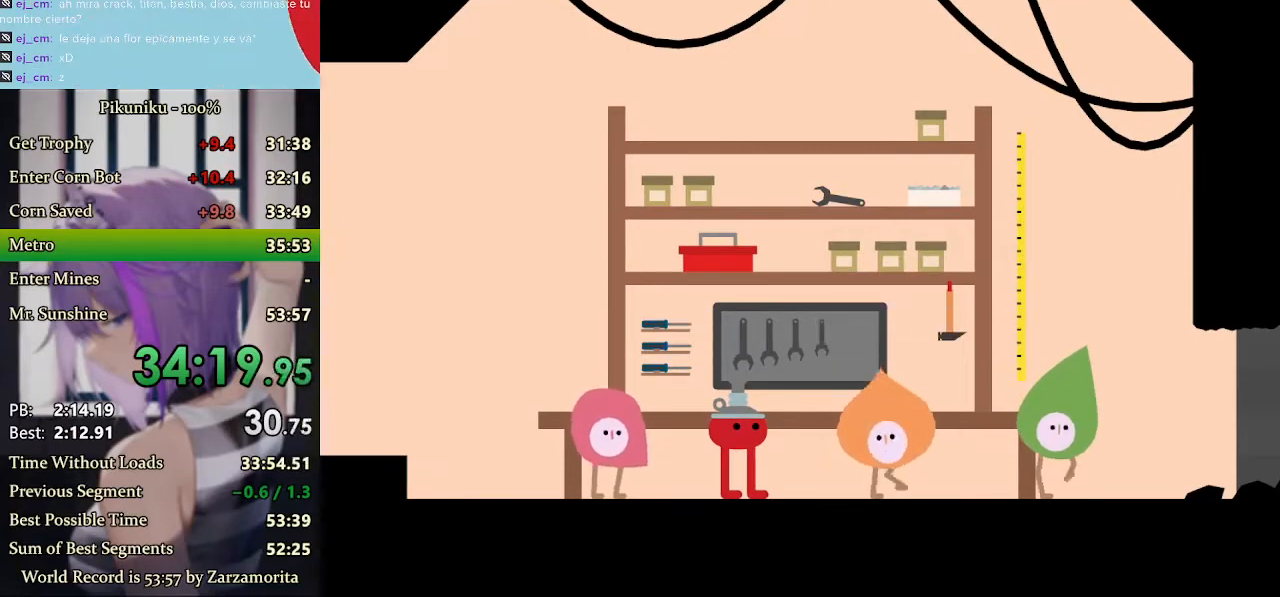
{"keys": ["right", "x"], "events": [[33, "up", "down"], [100, "up", "up"], [200, "x", "down"]]}
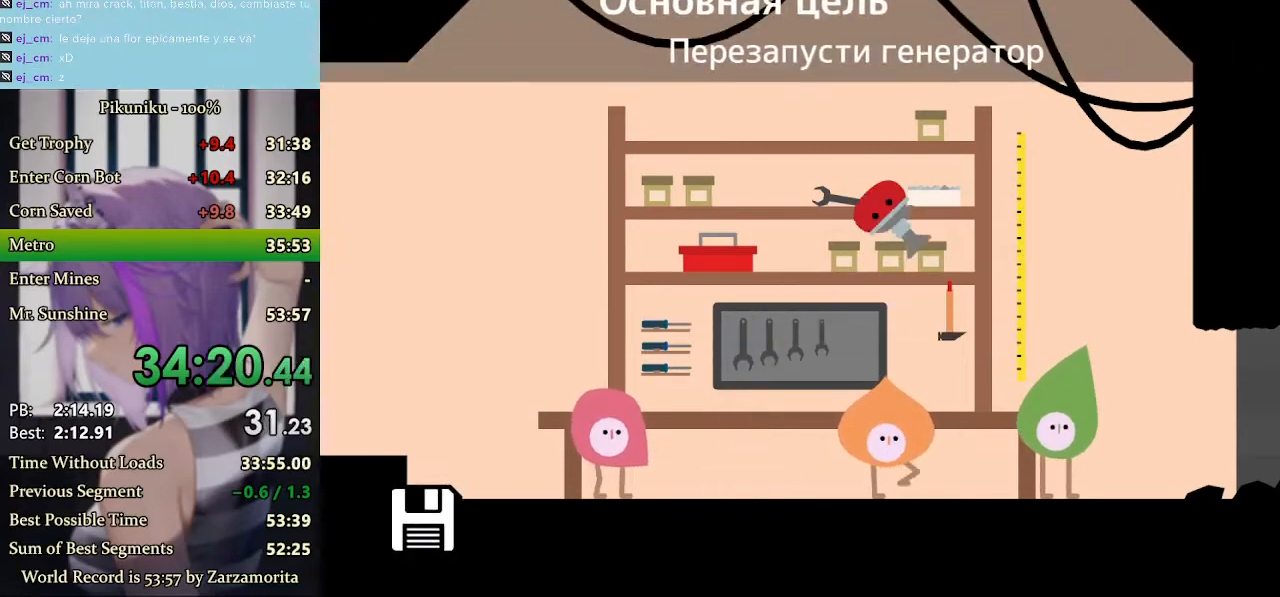
{"keys": ["right", "x"], "events": []}
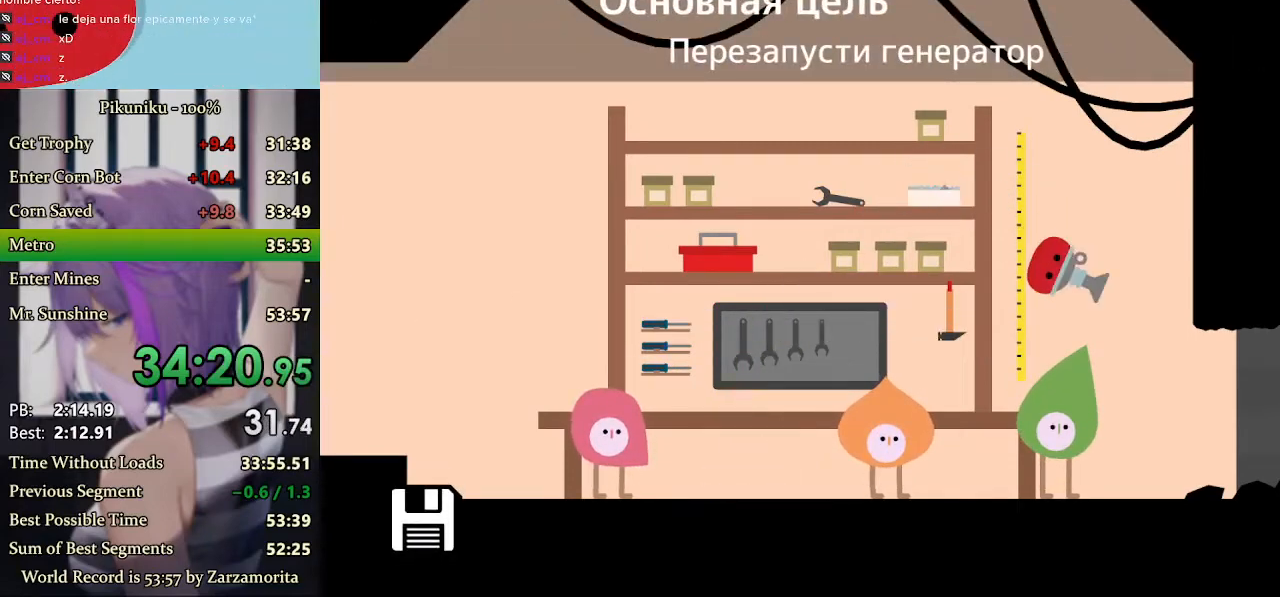
{"keys": ["right"], "events": [[200, "return", "down"], [300, "return", "up"], [500, "x", "up"]]}
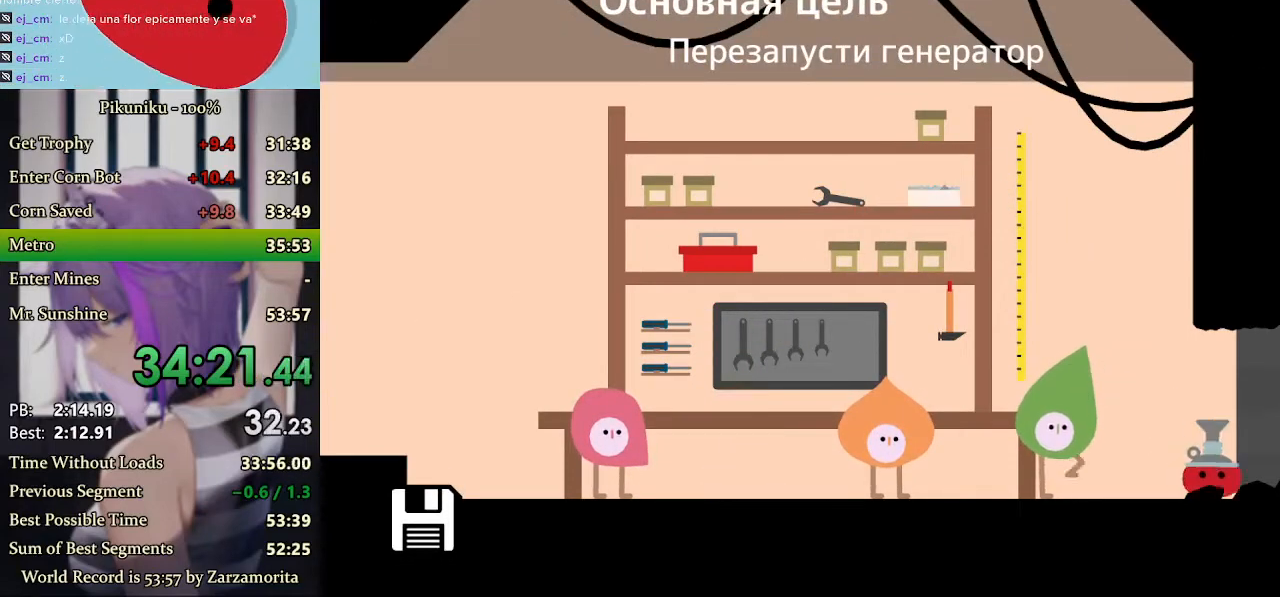
{"keys": ["right"], "events": []}
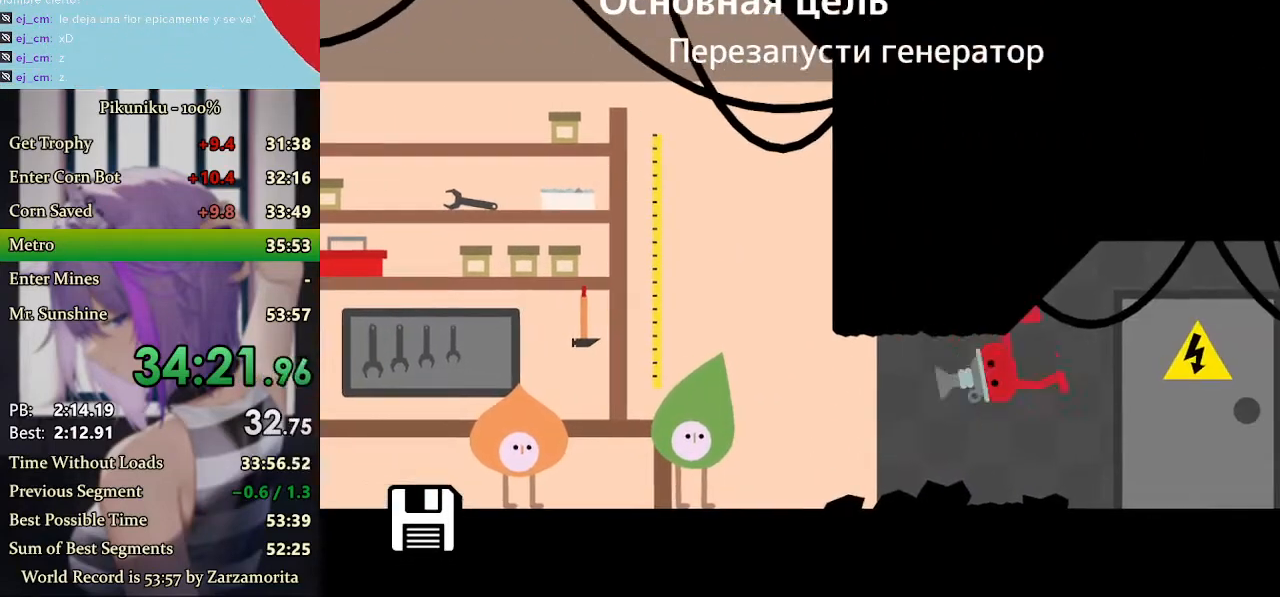
{"keys": [], "events": [[467, "right", "up"]]}
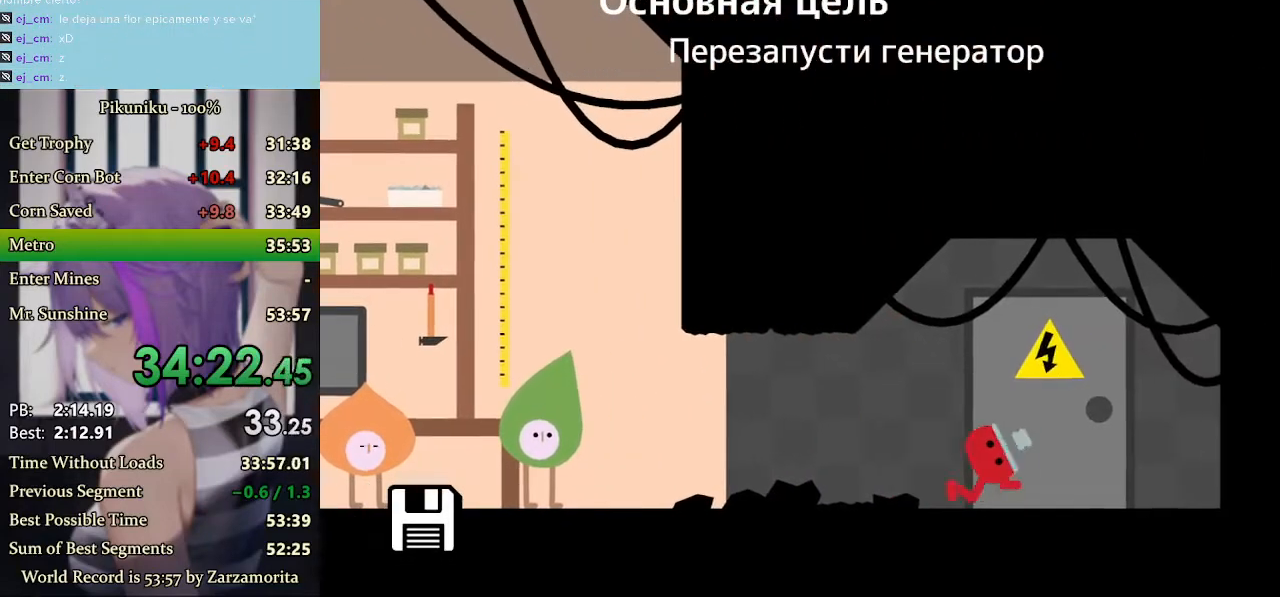
{"keys": [], "events": []}
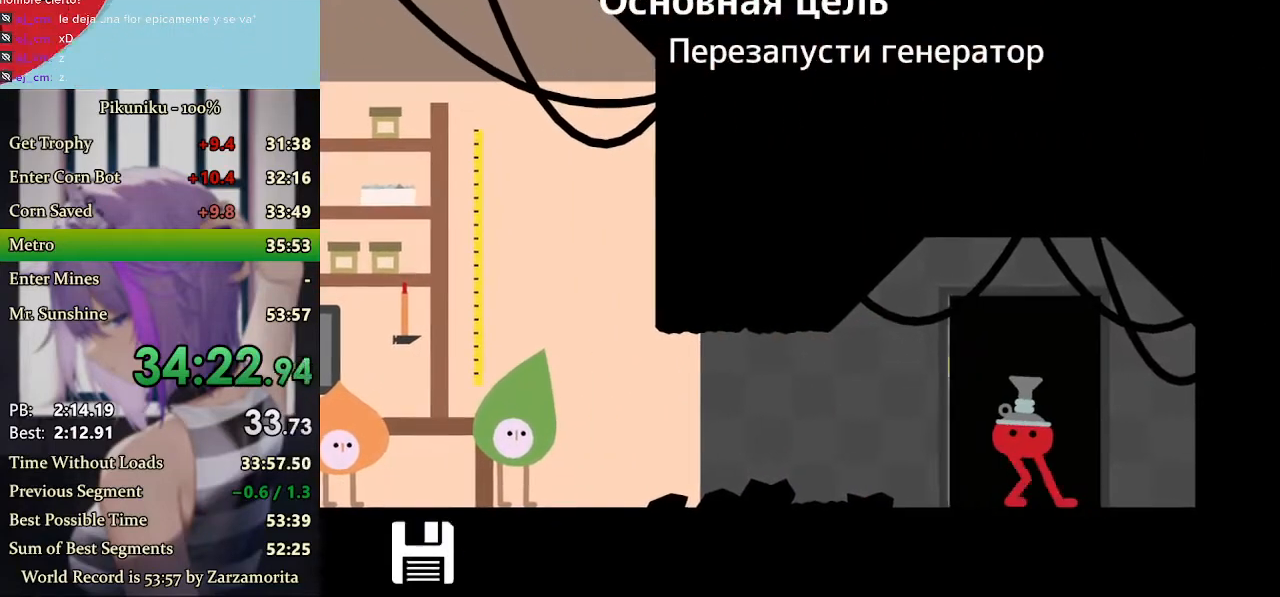
{"keys": [], "events": [[267, "return", "down"], [400, "return", "up"]]}
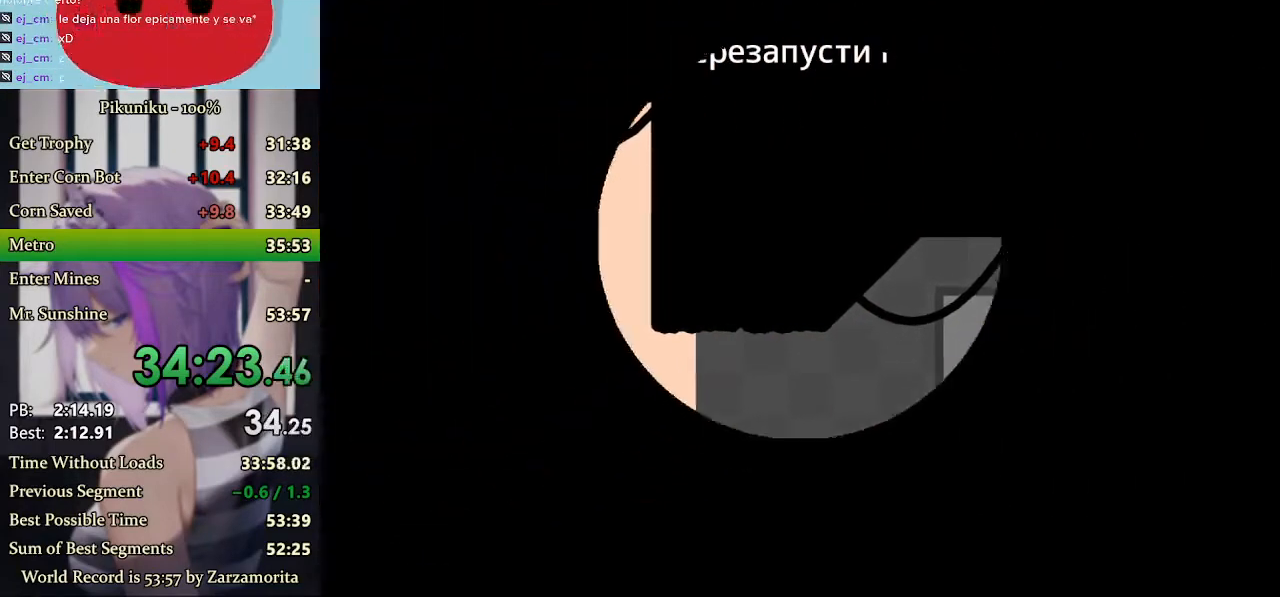
{"keys": [], "events": []}
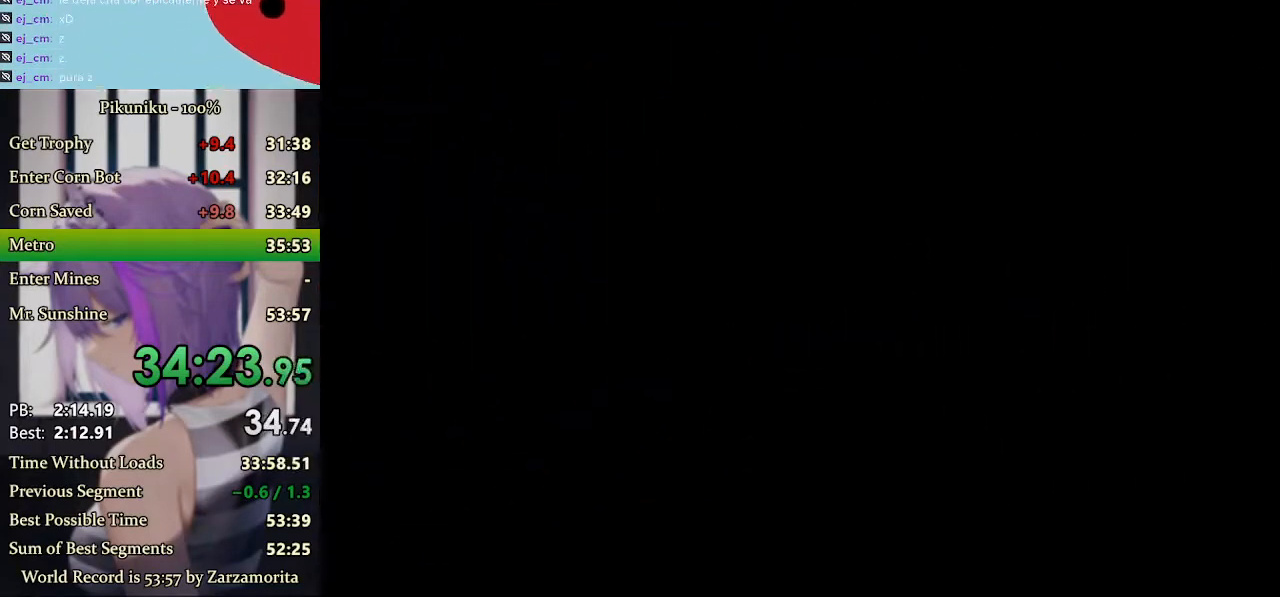
{"keys": [], "events": []}